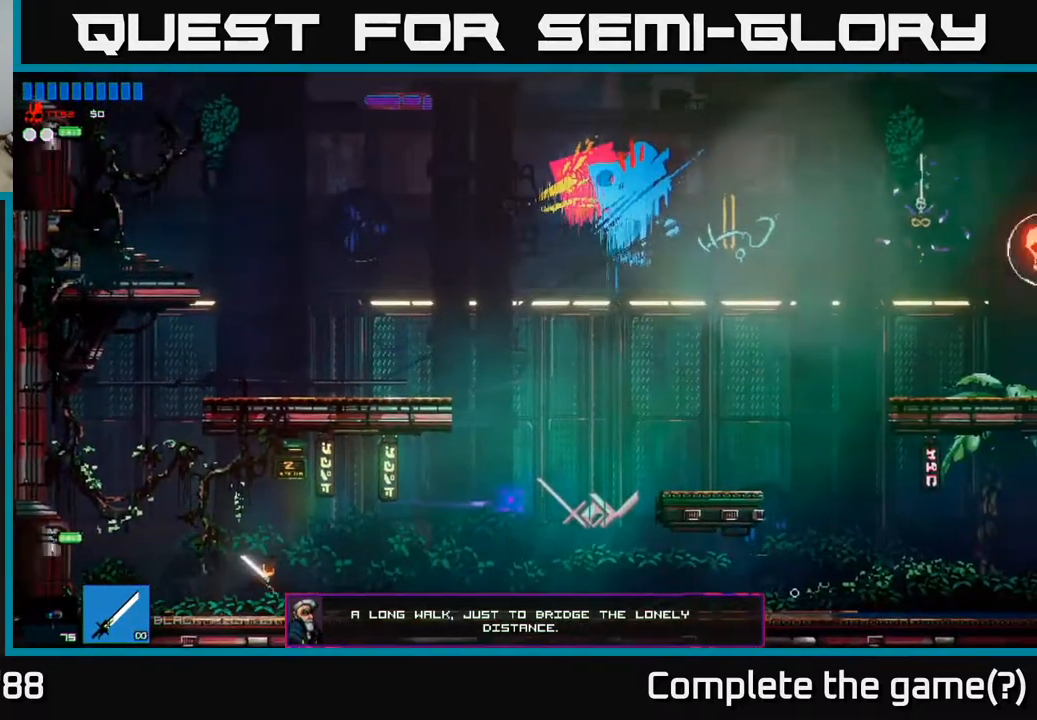
Gameplay with a controller (Xbox layout); each line is a JSON object with the inputs held at the frame after it. "events" lists button and stick changes between this image and that frame as [ms after this image, input, new state], when the widget could be followed in between.
{"buttons": [], "left_stick": "right", "right_stick": "right", "events": []}
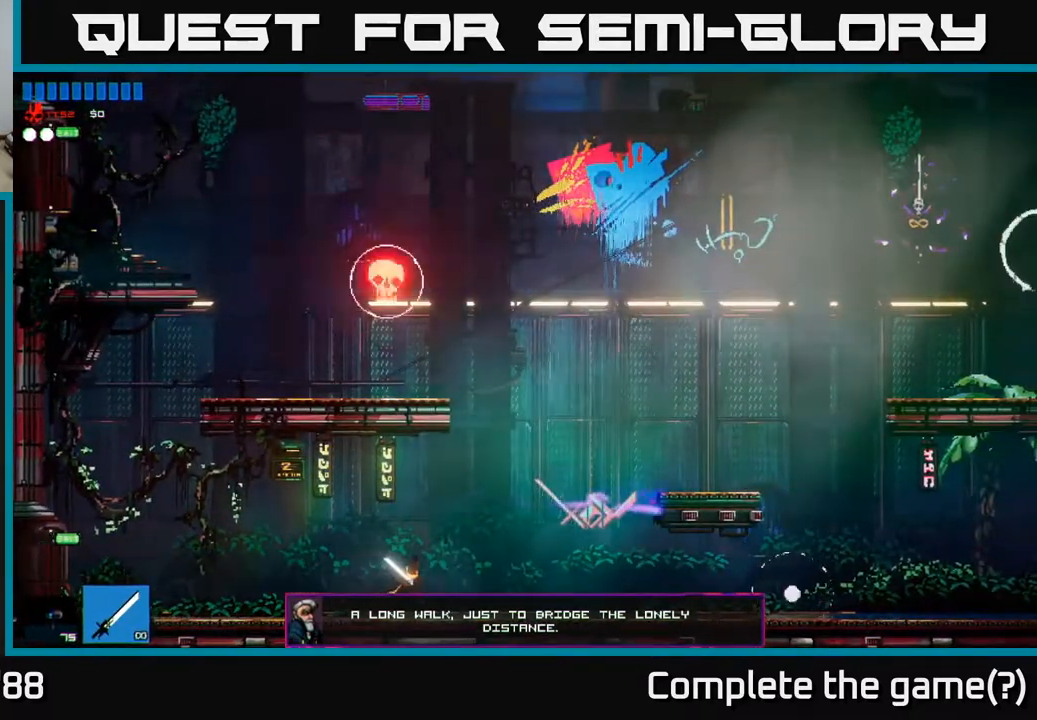
{"buttons": [], "left_stick": "left", "right_stick": "right", "events": [[117, "A", "down"], [217, "A", "up"], [433, "left_stick", "left"]]}
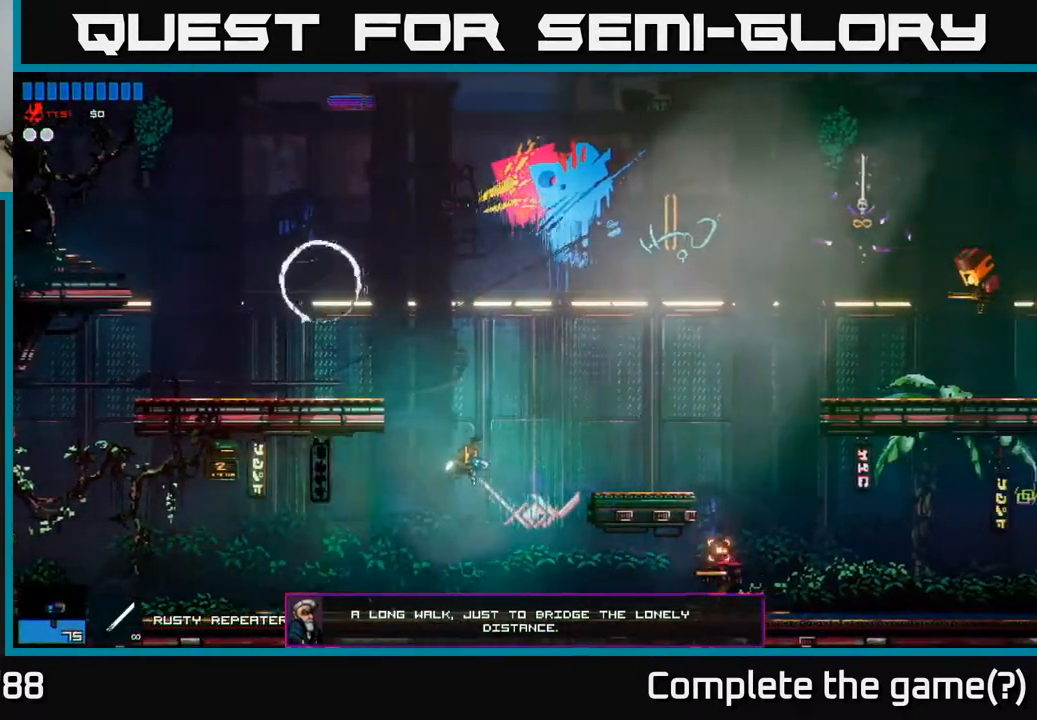
{"buttons": ["R2"], "left_stick": "center", "right_stick": "right", "events": [[117, "left_stick", "center"], [350, "left_stick", "left"], [367, "R2", "down"], [450, "left_stick", "center"]]}
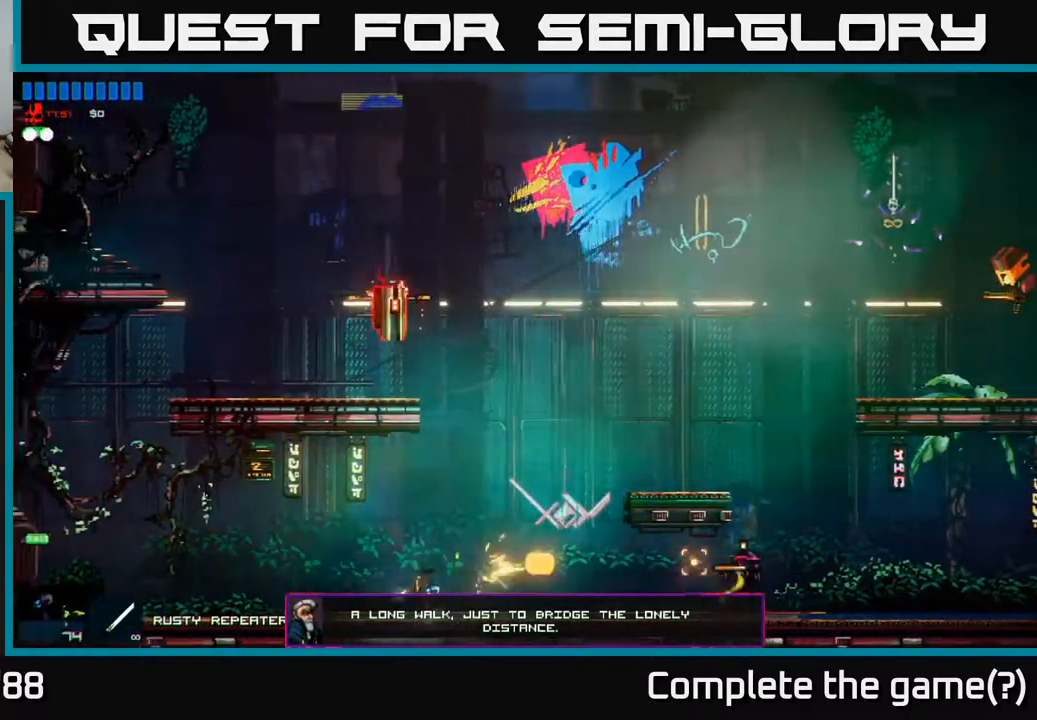
{"buttons": ["R2"], "left_stick": "left", "right_stick": "right", "events": [[183, "left_stick", "right"], [367, "left_stick", "center"], [500, "left_stick", "left"]]}
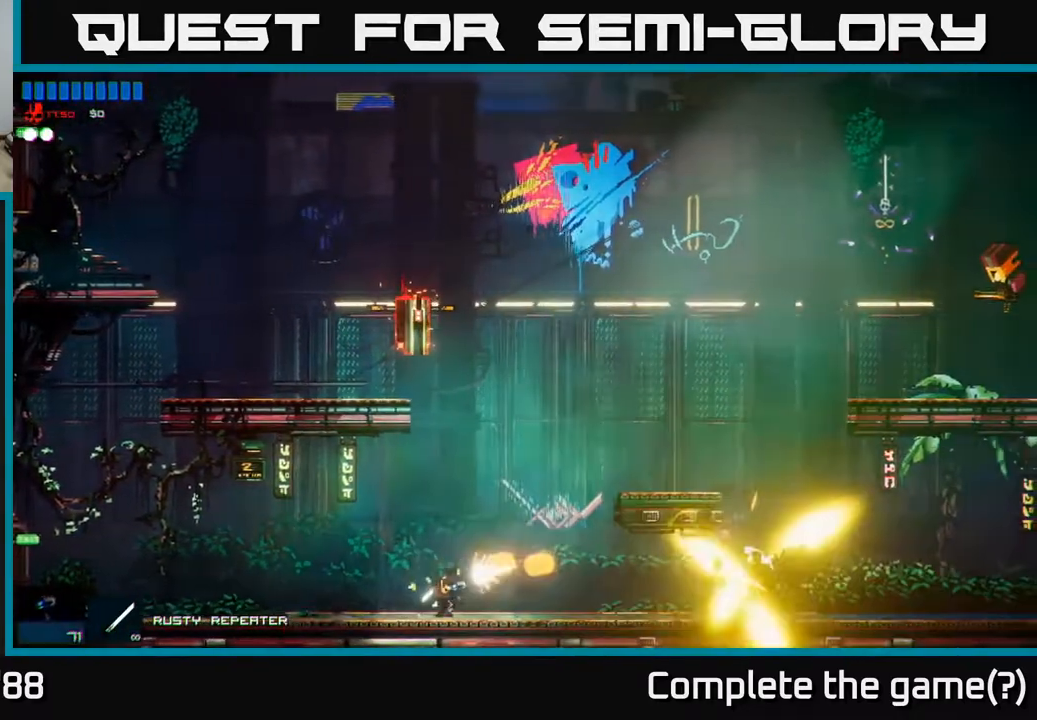
{"buttons": ["A", "R2"], "left_stick": "right", "right_stick": "right", "events": [[17, "R2", "up"], [50, "left_stick", "center"], [133, "A", "down"], [133, "left_stick", "right"], [333, "A", "up"], [417, "R2", "down"], [467, "A", "down"]]}
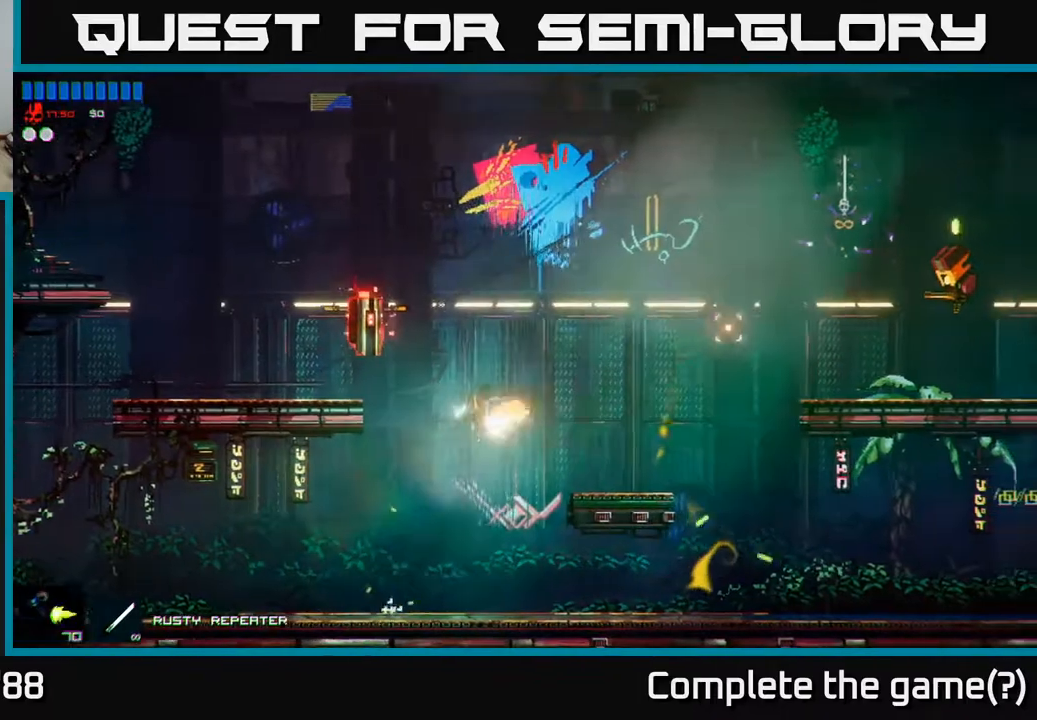
{"buttons": ["R2"], "left_stick": "right", "right_stick": "right", "events": [[67, "A", "up"]]}
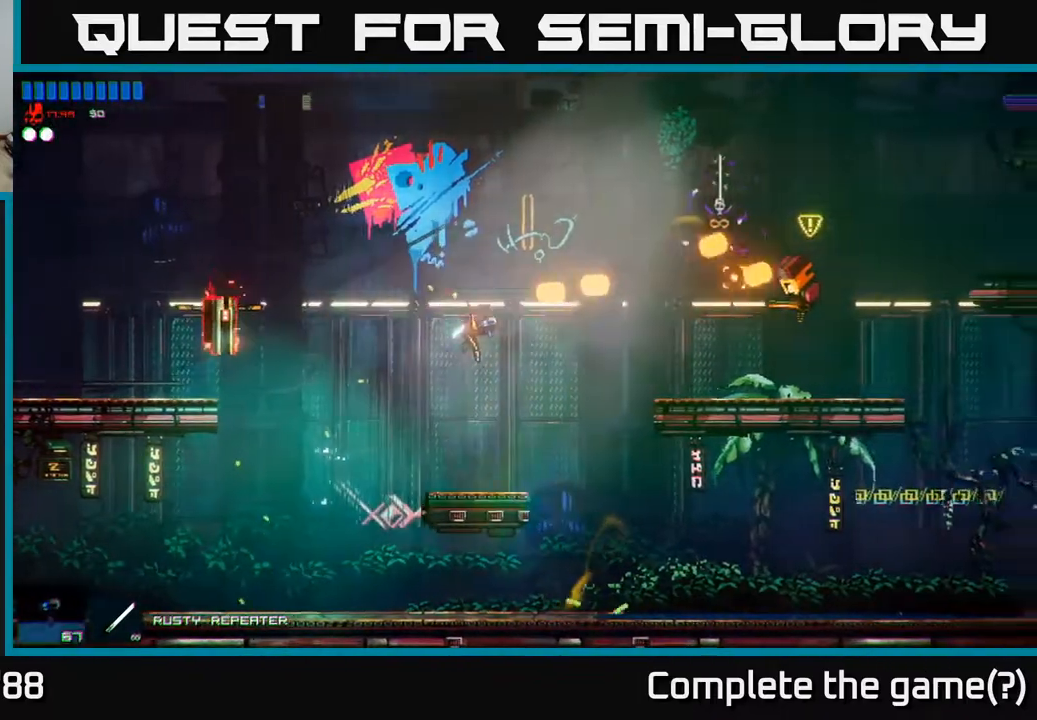
{"buttons": ["R2"], "left_stick": "center", "right_stick": "up-right", "events": [[33, "left_stick", "up-left"], [150, "left_stick", "right"], [267, "right_stick", "up-right"], [300, "left_stick", "center"]]}
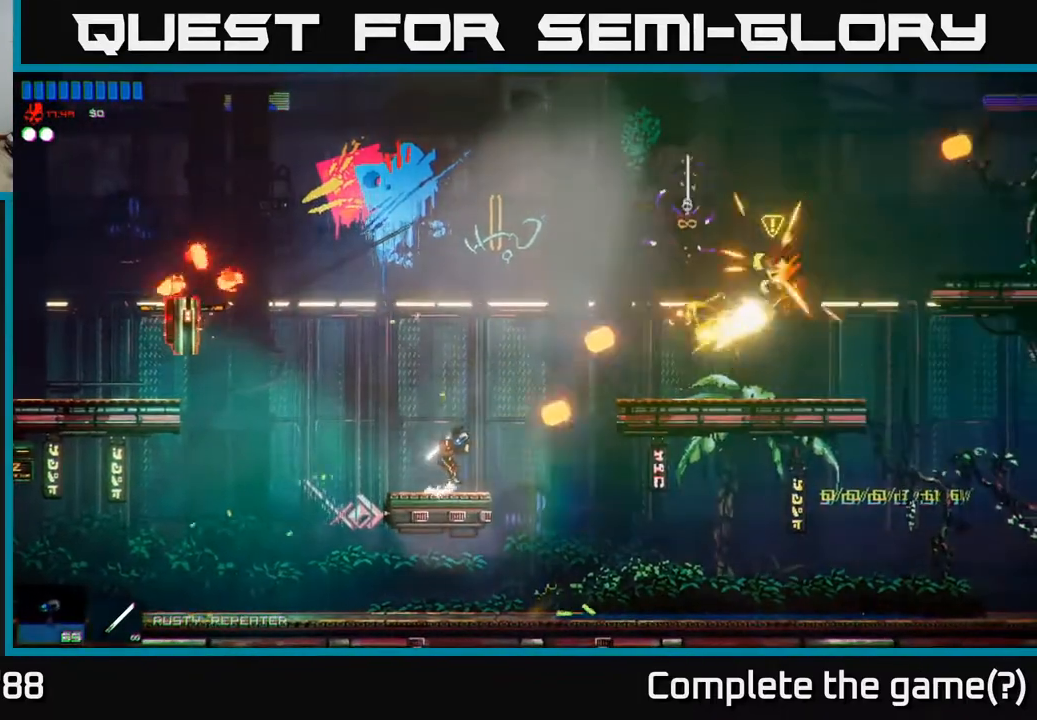
{"buttons": [], "left_stick": "left", "right_stick": "up-right", "events": [[400, "R2", "up"], [433, "left_stick", "left"]]}
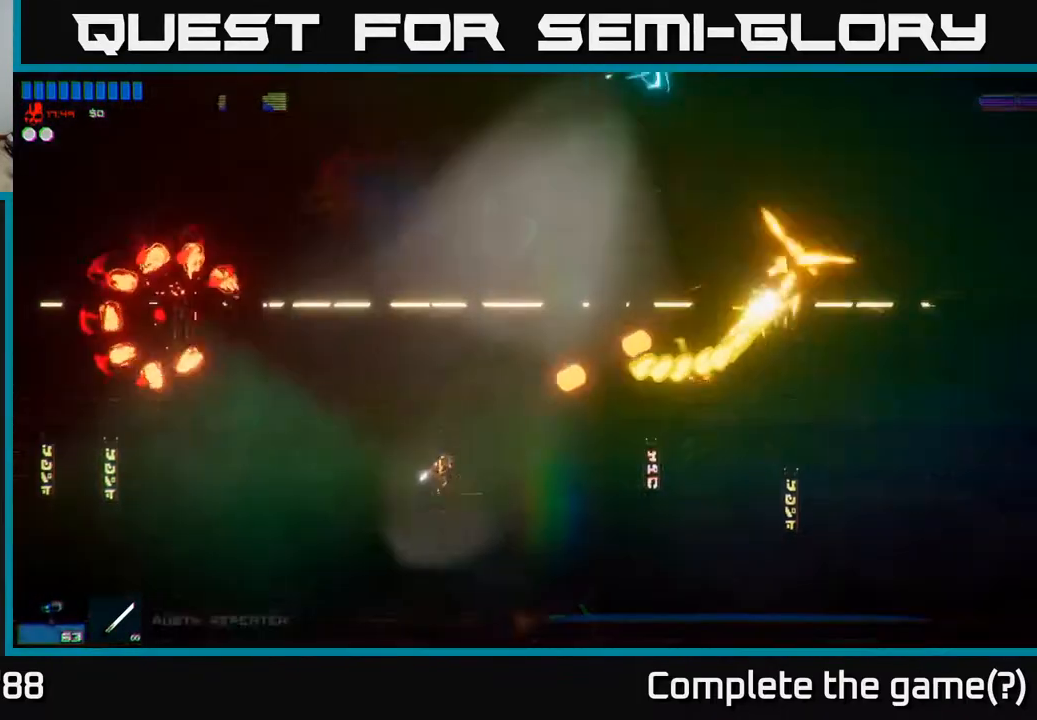
{"buttons": ["R2"], "left_stick": "center", "right_stick": "left", "events": [[117, "right_stick", "left"], [183, "A", "down"], [350, "R2", "down"], [400, "A", "up"], [467, "left_stick", "center"]]}
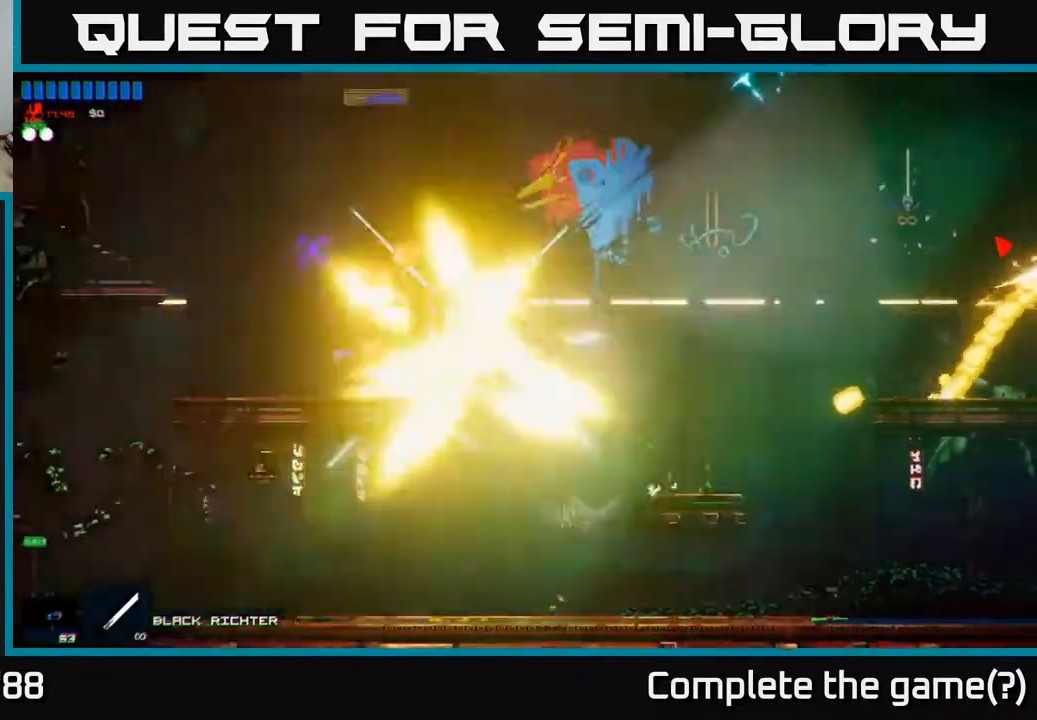
{"buttons": ["R2"], "left_stick": "left", "right_stick": "left", "events": [[67, "left_stick", "right"], [100, "R2", "up"], [433, "left_stick", "left"], [500, "R2", "down"]]}
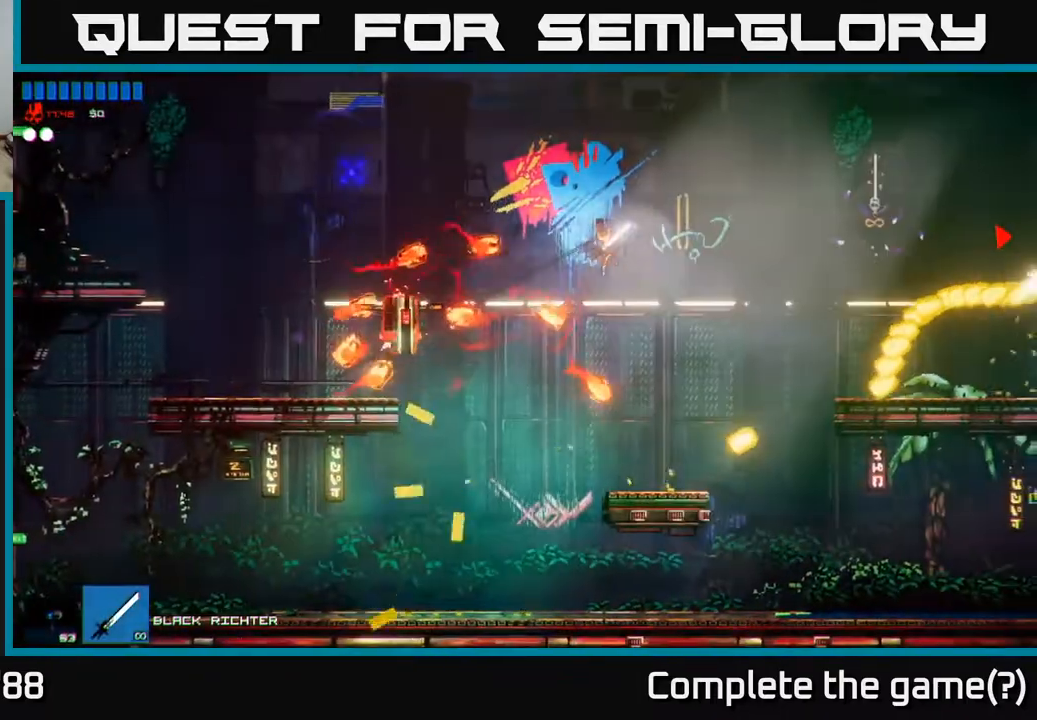
{"buttons": [], "left_stick": "left", "right_stick": "up-left", "events": [[383, "R2", "up"], [433, "right_stick", "up-left"]]}
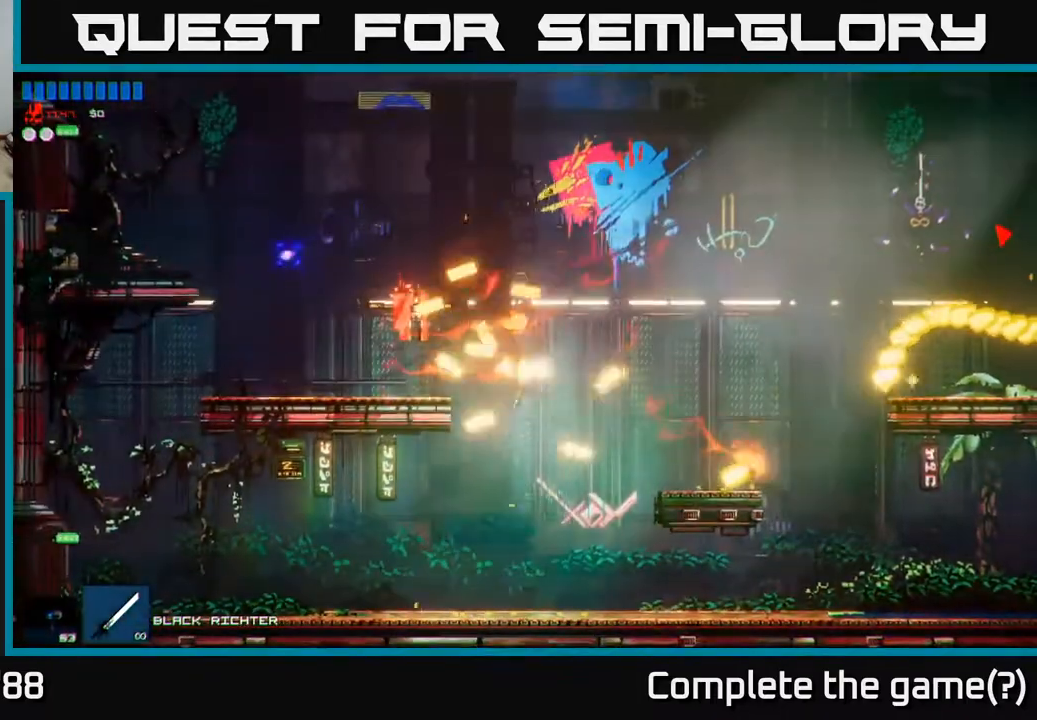
{"buttons": ["A"], "left_stick": "right", "right_stick": "up", "events": [[133, "right_stick", "up"], [217, "left_stick", "center"], [350, "A", "down"], [400, "left_stick", "right"]]}
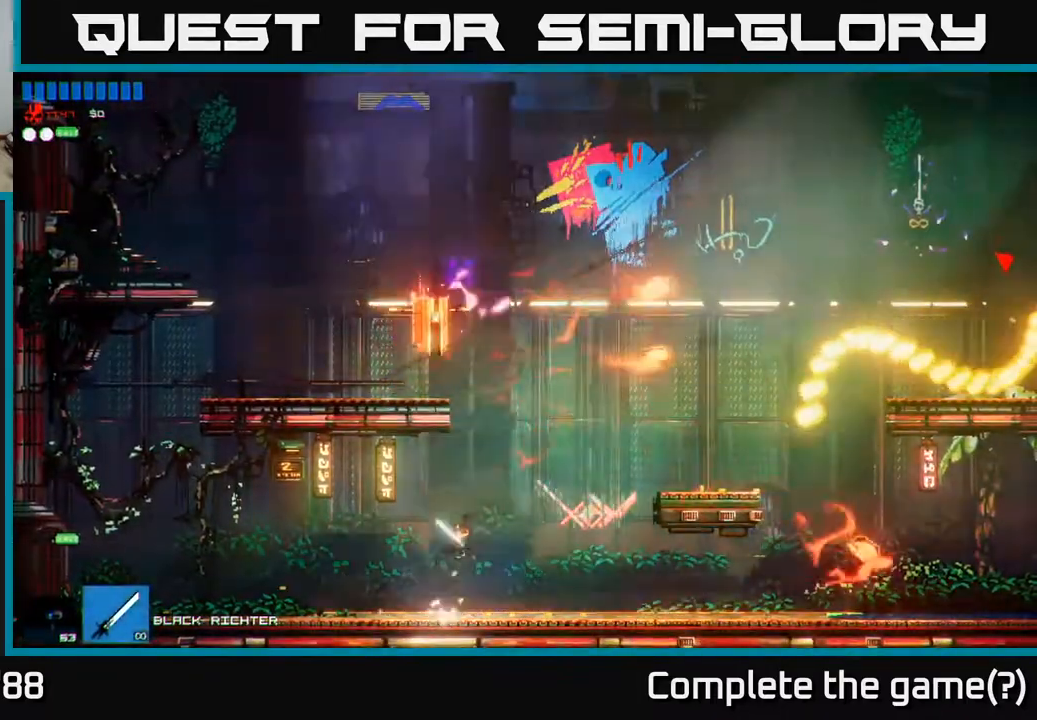
{"buttons": [], "left_stick": "left", "right_stick": "up", "events": [[50, "A", "up"], [117, "A", "down"], [167, "left_stick", "up-left"], [183, "R2", "down"], [267, "left_stick", "left"], [283, "A", "up"], [450, "R2", "up"]]}
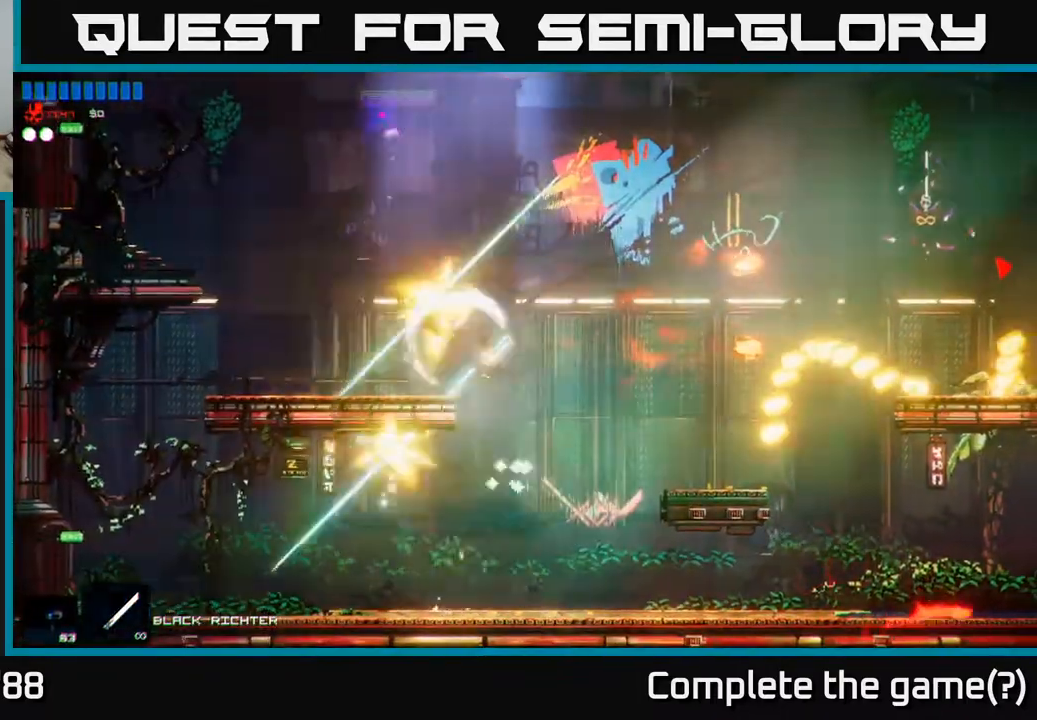
{"buttons": ["R2"], "left_stick": "right", "right_stick": "right", "events": [[33, "right_stick", "up-right"], [150, "left_stick", "up-left"], [217, "right_stick", "right"], [283, "R2", "down"], [350, "left_stick", "up-right"], [500, "left_stick", "right"]]}
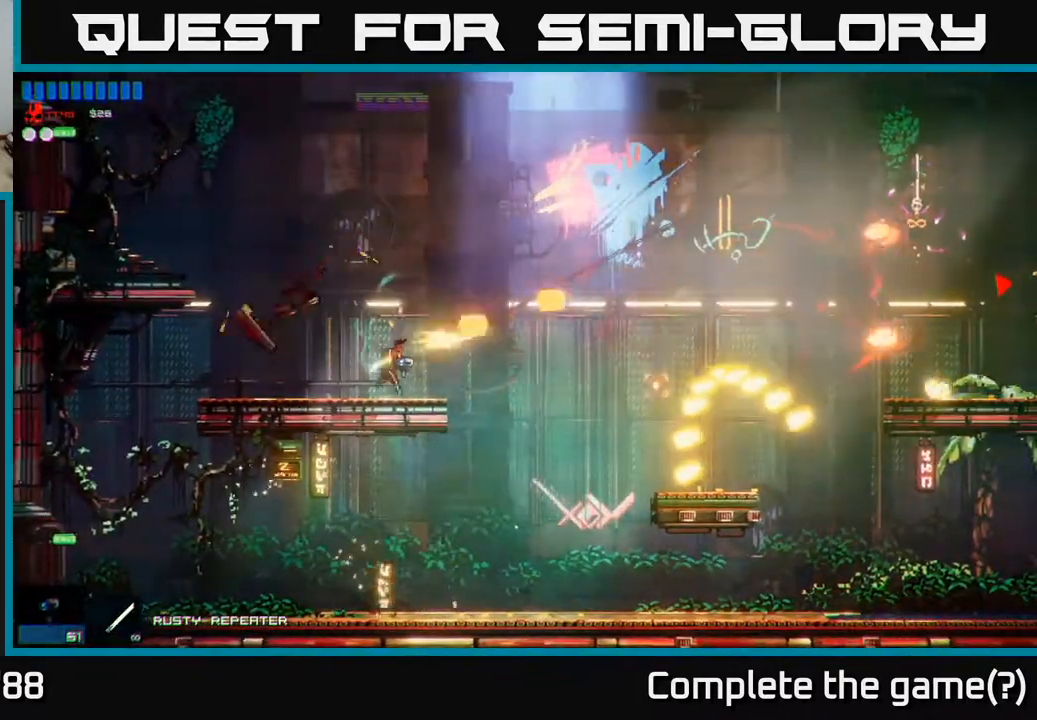
{"buttons": [], "left_stick": "right", "right_stick": "right", "events": [[150, "R2", "up"], [183, "R2", "down"], [300, "A", "down"], [400, "R2", "up"], [500, "A", "up"]]}
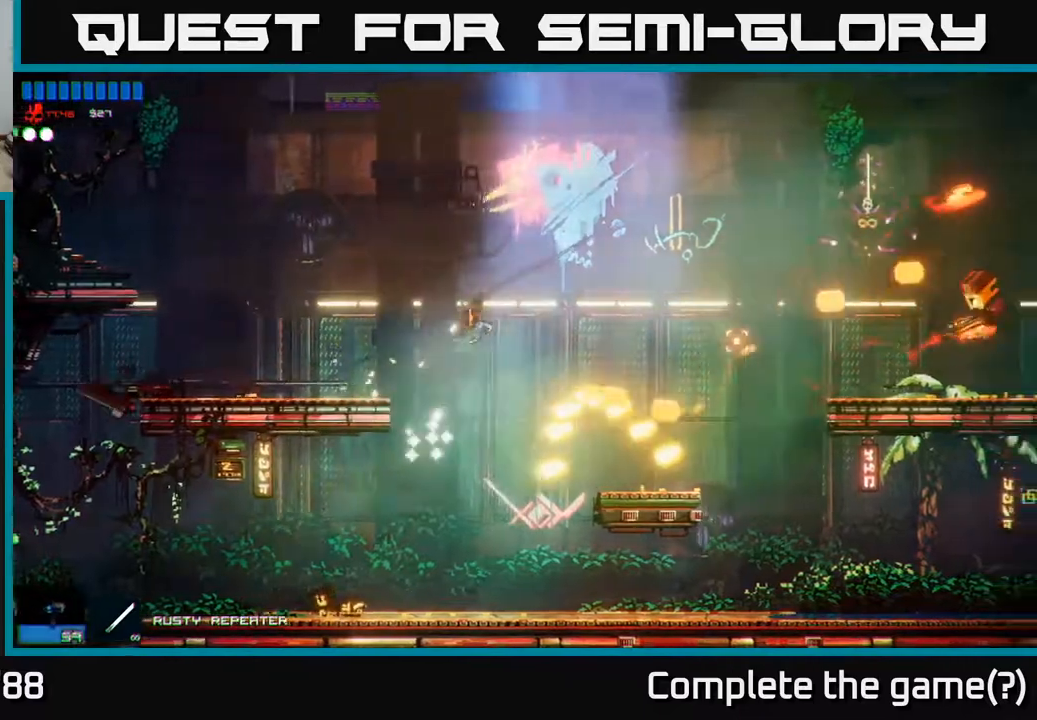
{"buttons": [], "left_stick": "right", "right_stick": "right", "events": [[150, "A", "down"], [283, "A", "up"]]}
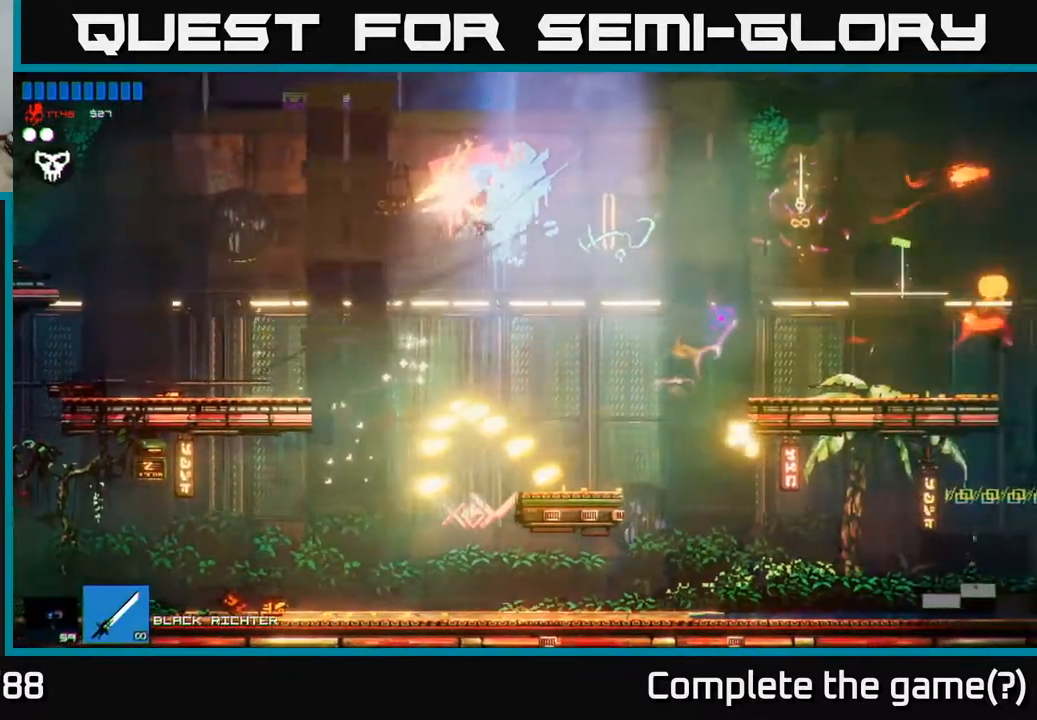
{"buttons": [], "left_stick": "right", "right_stick": "right", "events": []}
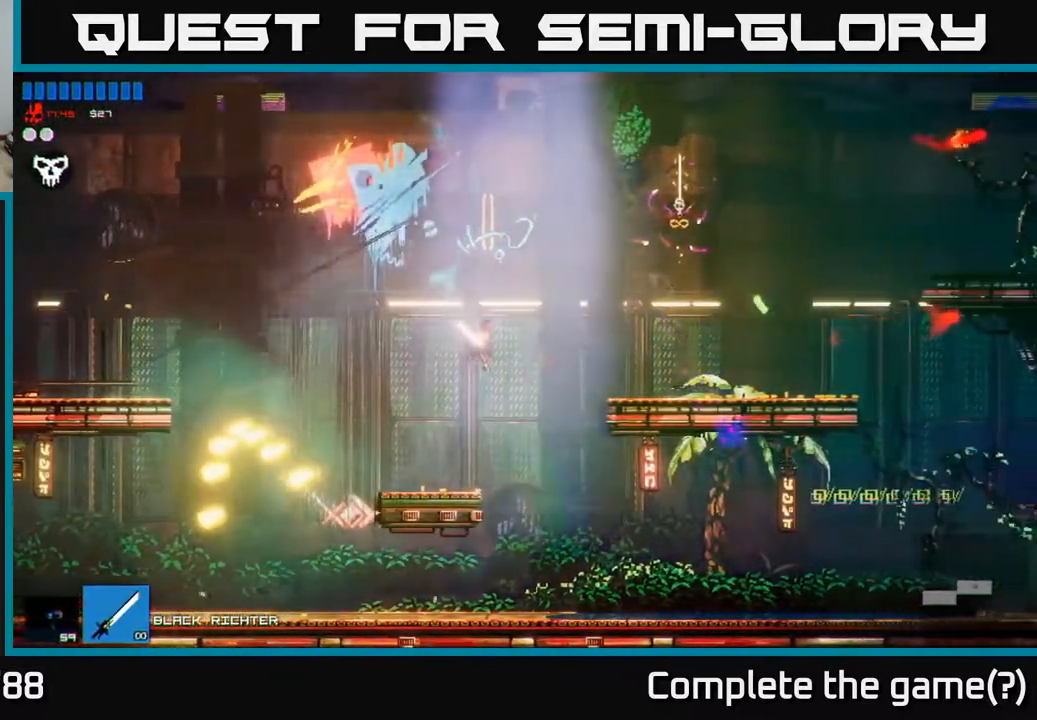
{"buttons": ["A"], "left_stick": "center", "right_stick": "right", "events": [[317, "left_stick", "up-left"], [350, "A", "down"], [433, "left_stick", "center"]]}
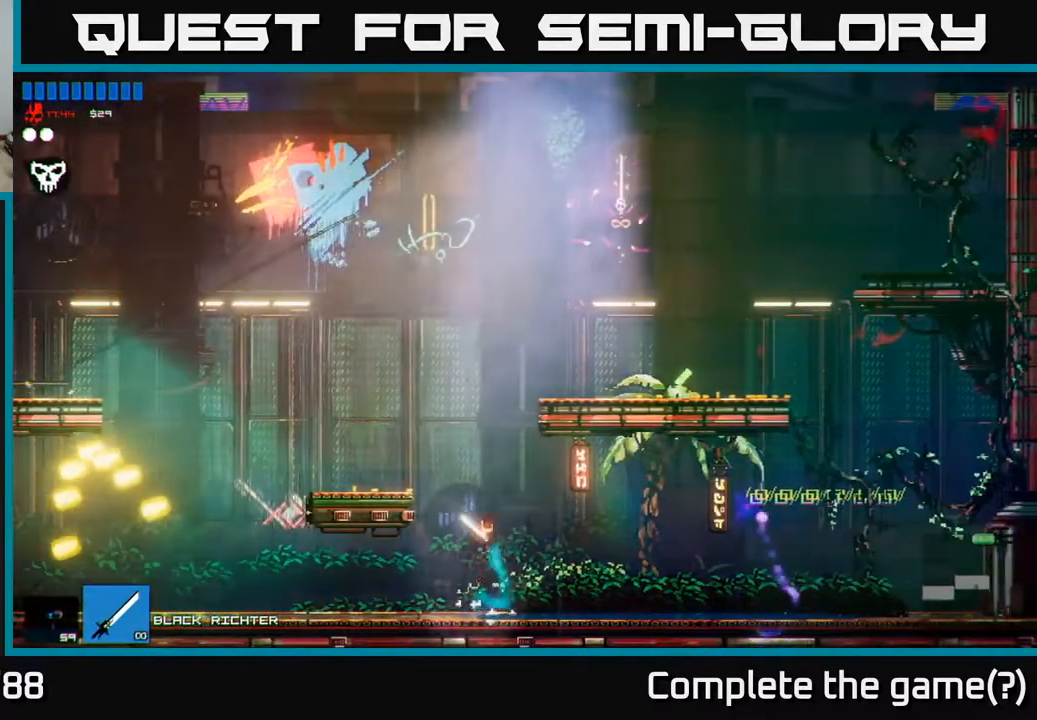
{"buttons": [], "left_stick": "right", "right_stick": "right", "events": [[33, "A", "up"], [50, "left_stick", "right"], [150, "A", "down"], [350, "A", "up"]]}
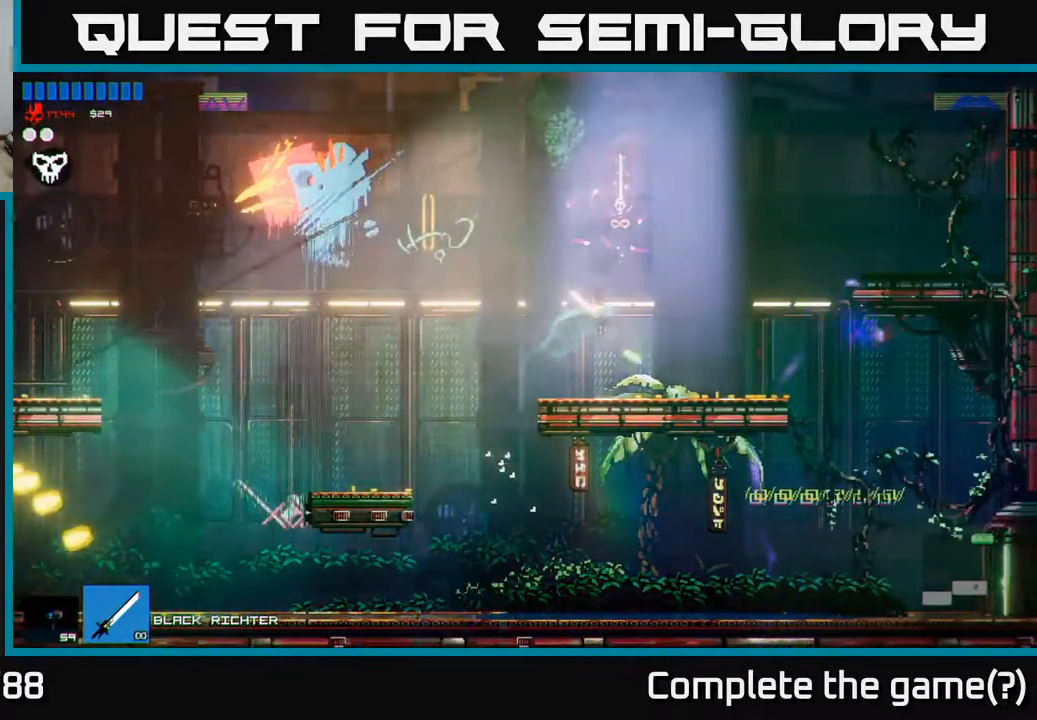
{"buttons": [], "left_stick": "right", "right_stick": "right", "events": []}
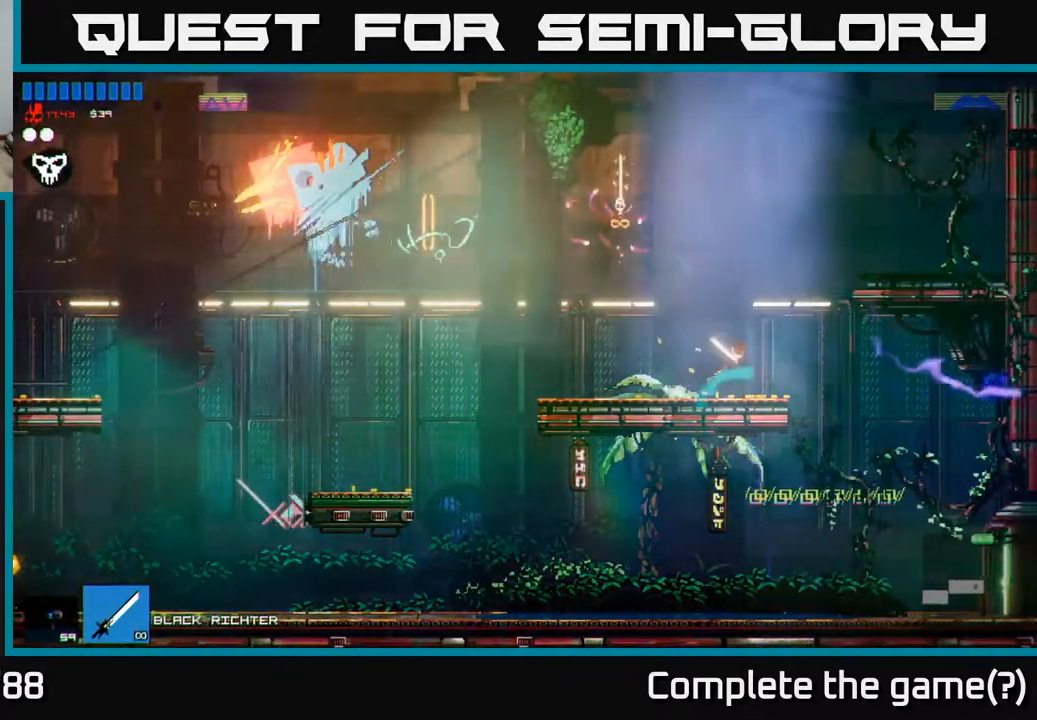
{"buttons": [], "left_stick": "right", "right_stick": "right", "events": []}
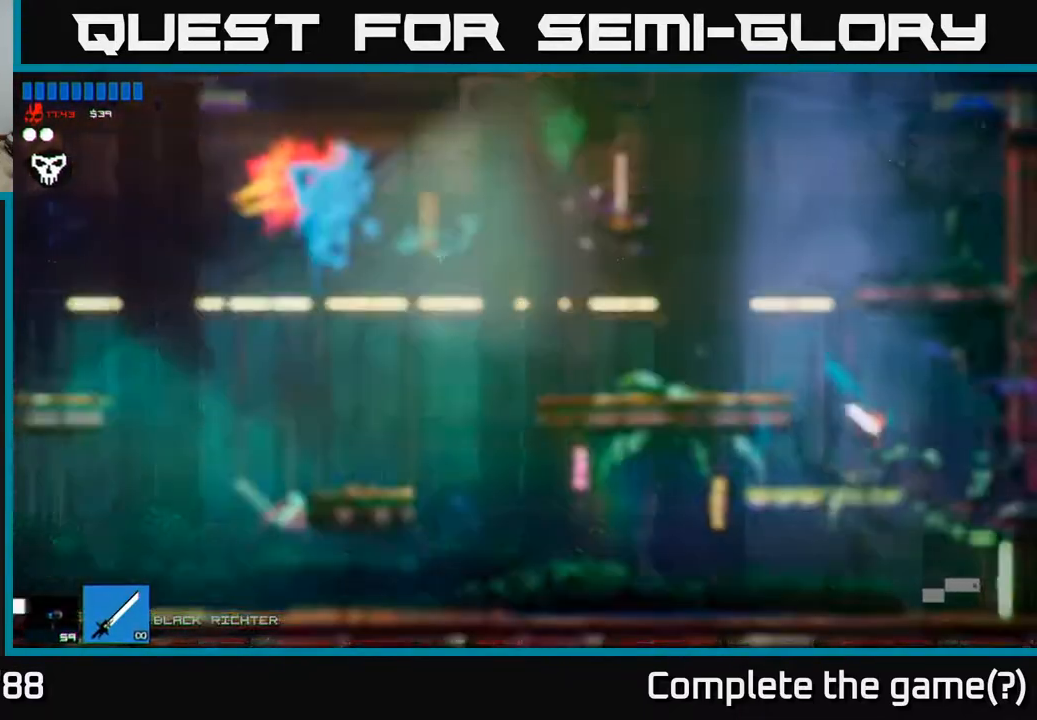
{"buttons": [], "left_stick": "right", "right_stick": "right", "events": [[183, "L1", "down"], [317, "L1", "up"]]}
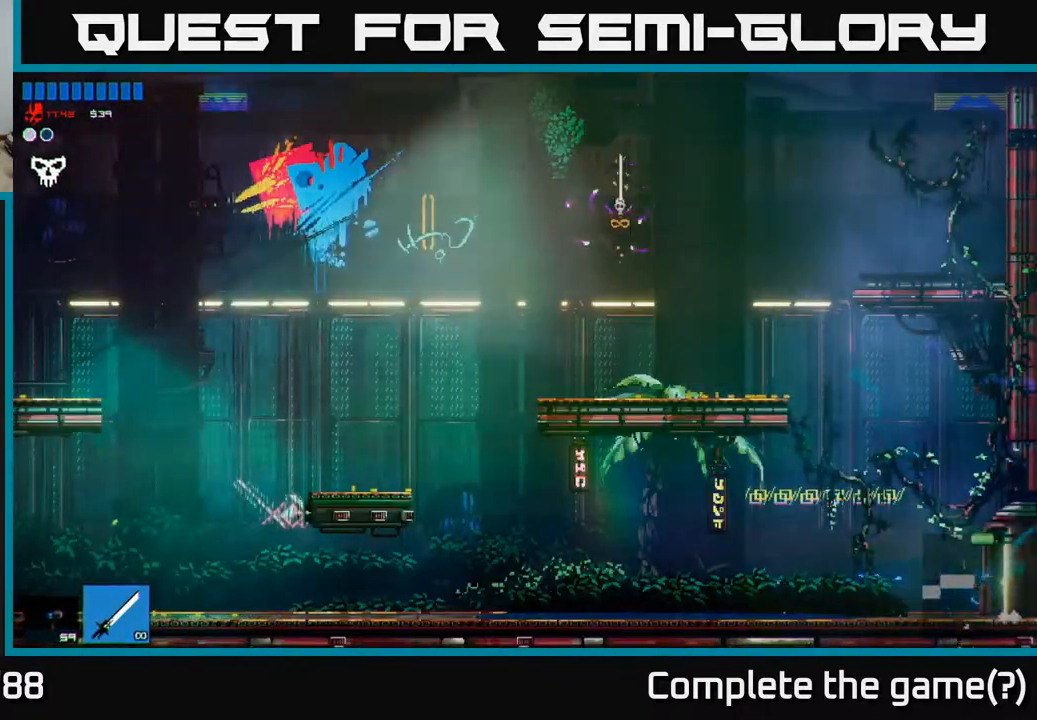
{"buttons": [], "left_stick": "right", "right_stick": "center", "events": [[383, "right_stick", "center"]]}